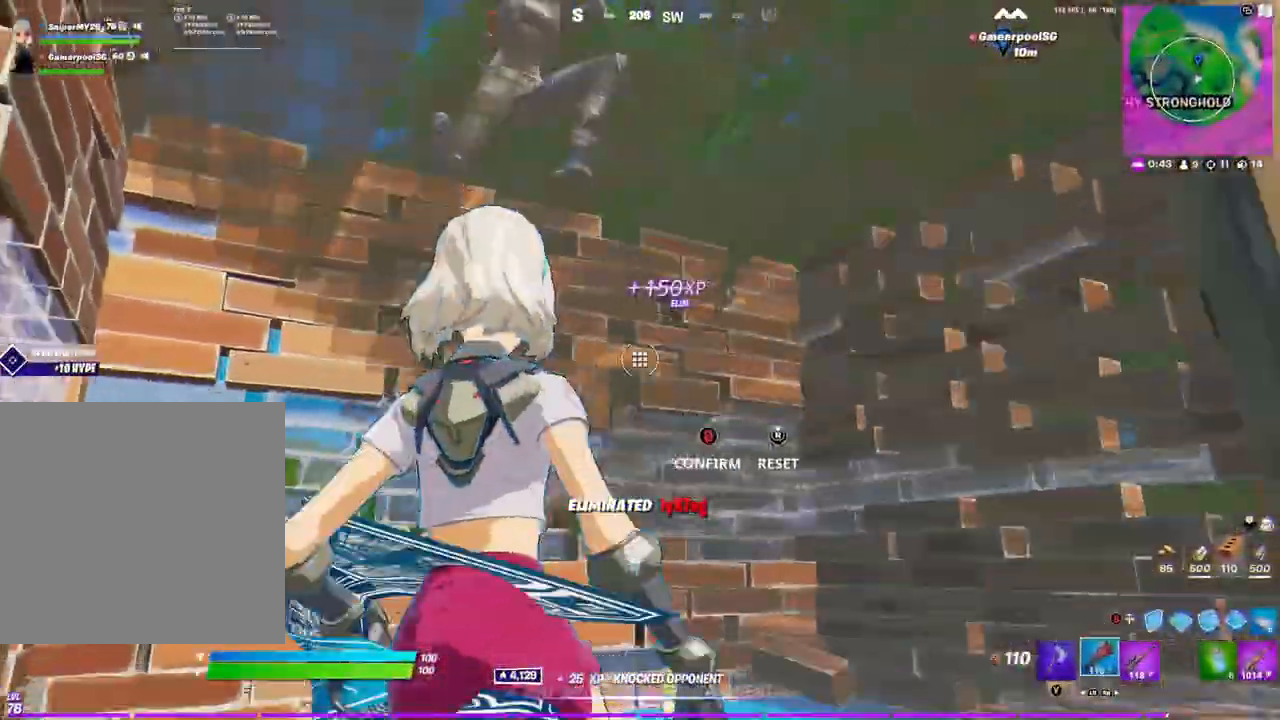
Gameplay with a controller (Xbox layout); each line is a JSON object with the inputs held at the frame after it (dt_ms = milliseconds from this image to that frame). "events" lists button and stick changes between this image and that frame as [ms after this image, input, new state], when the widget could be followed in between.
{"dt_ms": 500, "buttons": ["R2"], "left_stick": "down-right", "right_stick": "up-right", "events": [[67, "L3", "up"], [83, "left_stick", "left"], [100, "right_stick", "center"], [183, "left_stick", "down-left"], [300, "right_stick", "down"], [400, "R2", "down"], [400, "left_stick", "center"], [433, "right_stick", "up-right"], [483, "left_stick", "down-right"]]}
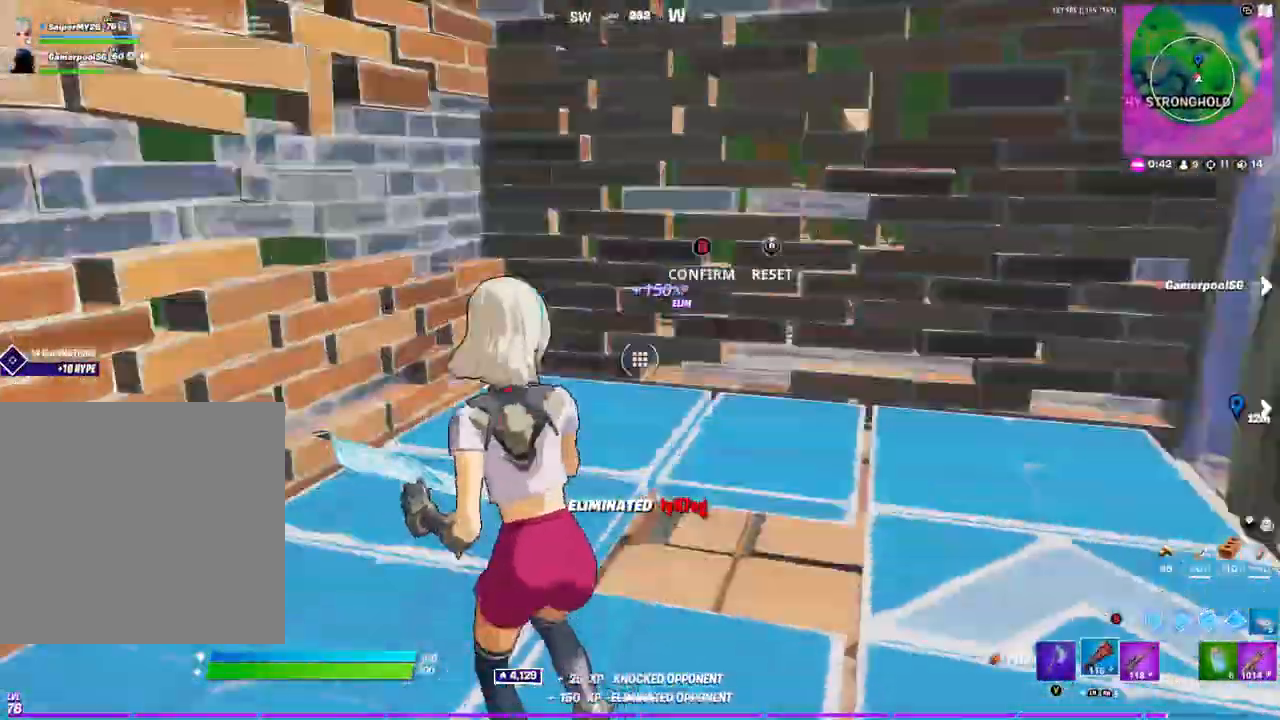
{"dt_ms": 500, "buttons": [], "left_stick": "down", "right_stick": "center", "events": [[50, "right_stick", "center"], [83, "left_stick", "down"], [500, "R2", "up"]]}
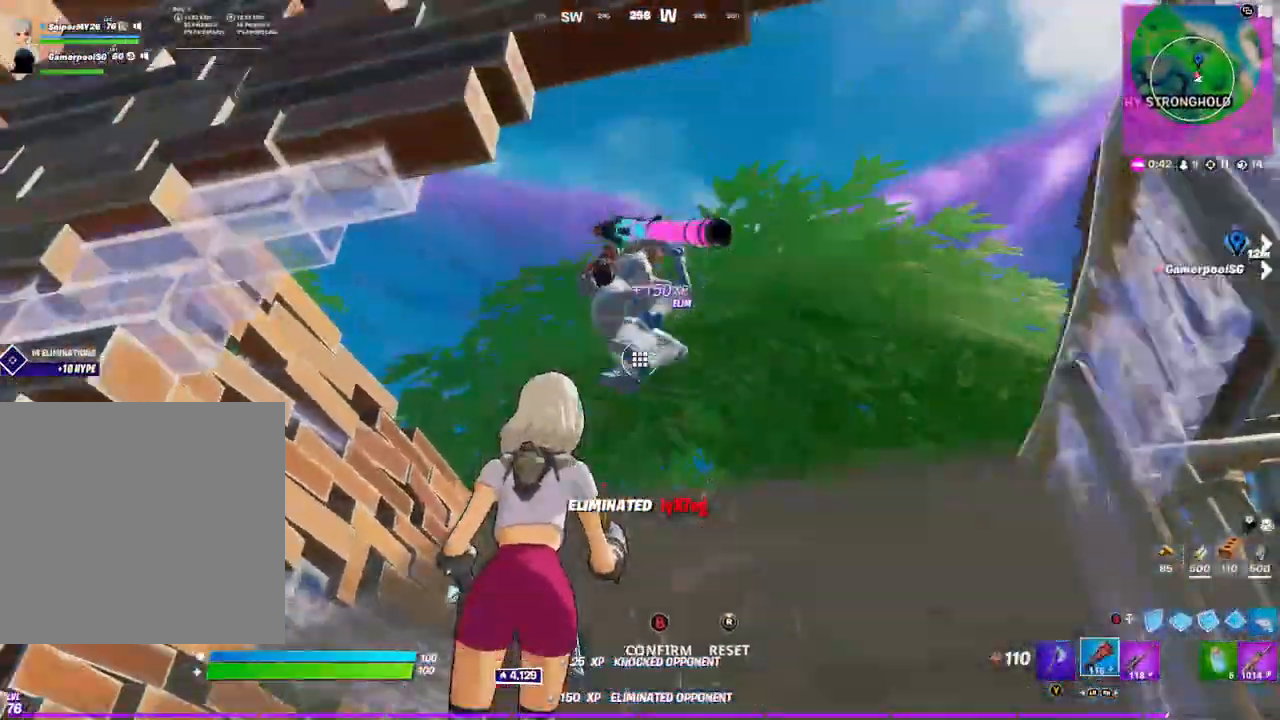
{"dt_ms": 500, "buttons": [], "left_stick": "center", "right_stick": "right", "events": [[217, "left_stick", "center"], [483, "right_stick", "right"]]}
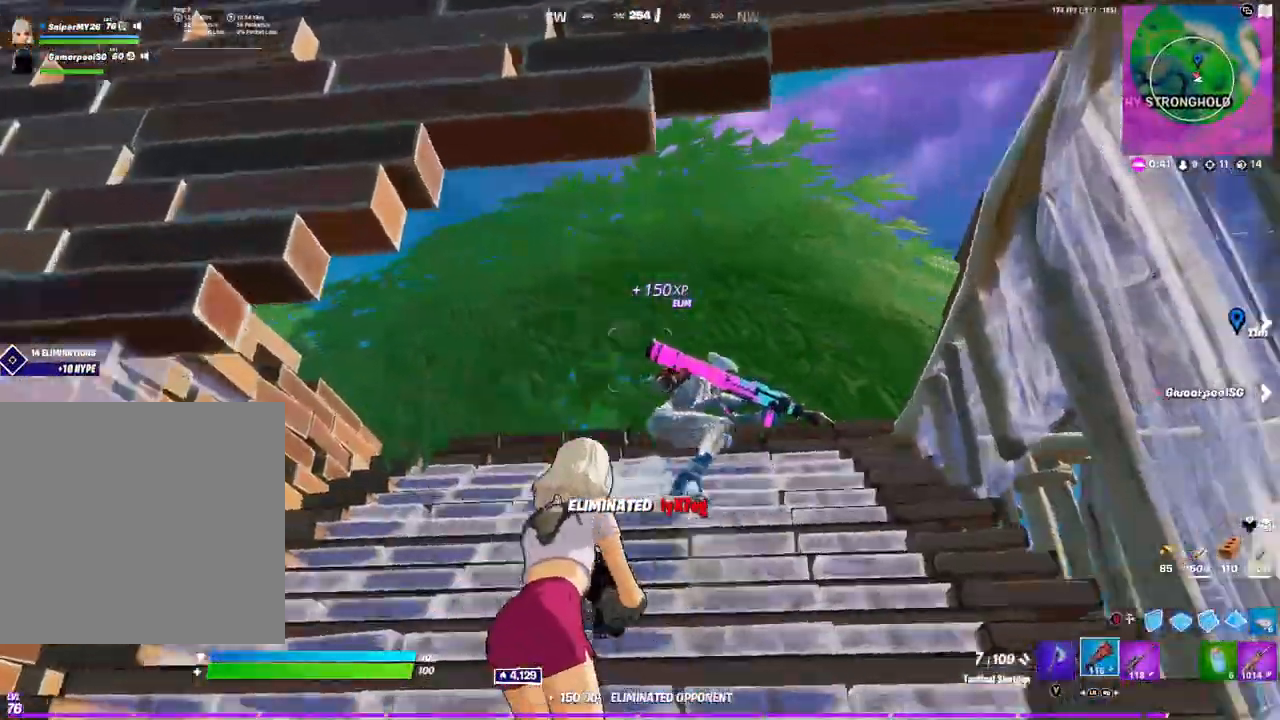
{"dt_ms": 500, "buttons": [], "left_stick": "center", "right_stick": "center", "events": [[133, "R2", "down"], [133, "left_stick", "down-right"], [133, "right_stick", "down-left"], [167, "R3", "down"], [217, "R3", "up"], [283, "R3", "down"], [300, "left_stick", "center"], [367, "R3", "up"], [367, "right_stick", "center"], [483, "R2", "up"]]}
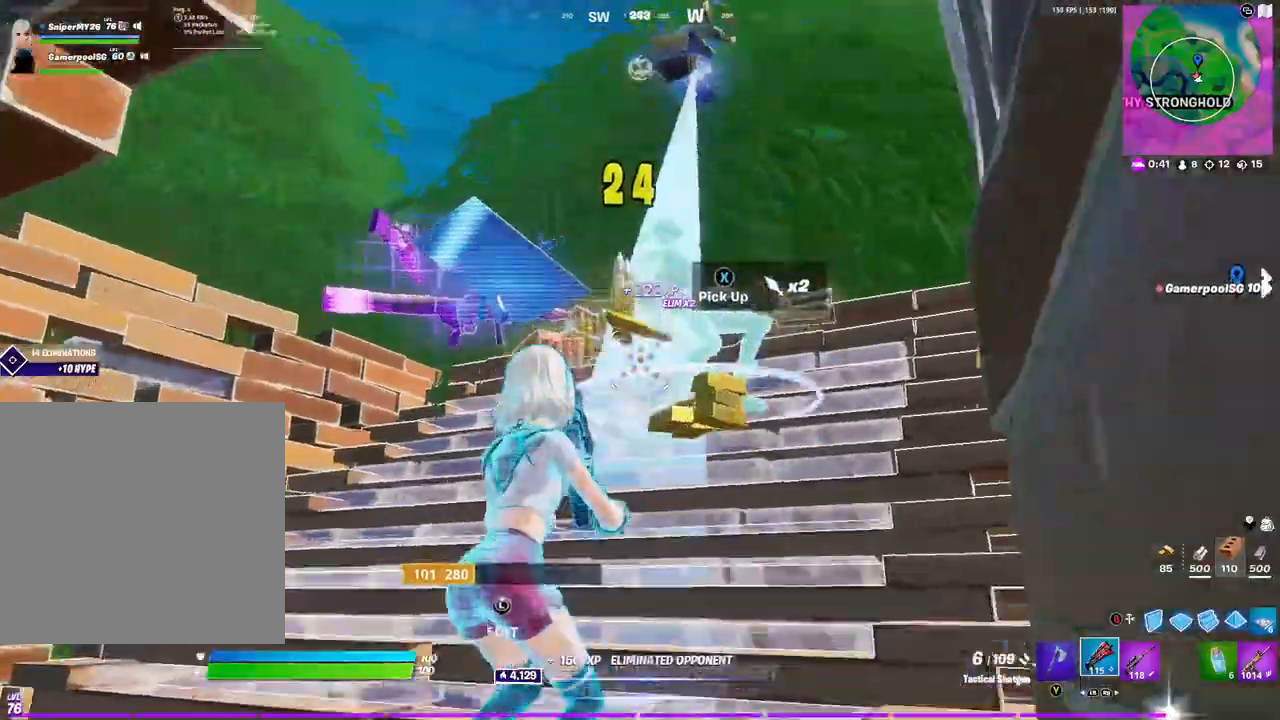
{"dt_ms": 1000, "buttons": [], "left_stick": "down", "right_stick": "center"}
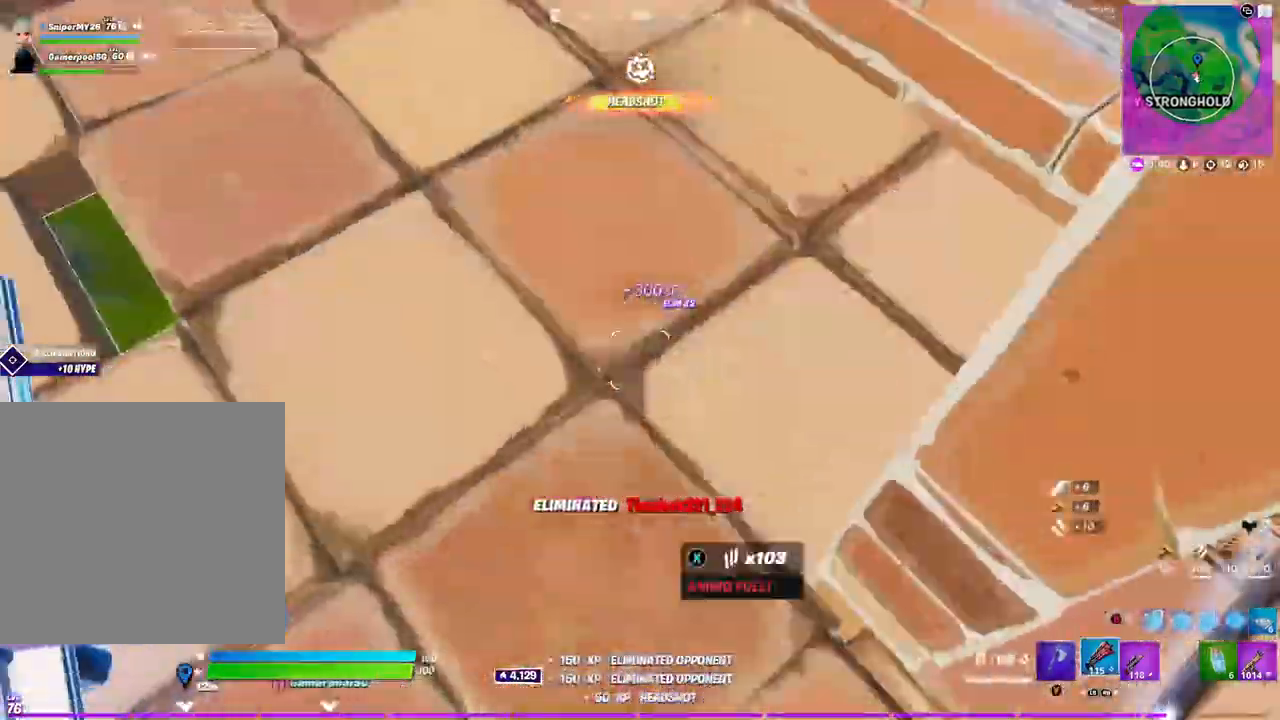
{"dt_ms": 500, "buttons": [], "left_stick": "down-right", "right_stick": "center", "events": [[183, "right_stick", "up-right"], [283, "right_stick", "center"], [383, "left_stick", "down-right"]]}